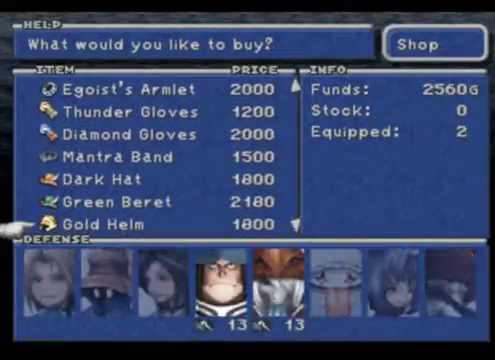
Gameplay with a controller (Xbox layout); each line is a JSON object with the inputs held at the frame after it. "events" lists button and stick changes between this image and that frame as [ms after this image, input, new state], when the widget could be followed in between. Not read: L3 R3 right_stick.
{"buttons": [], "left_stick": "down", "events": []}
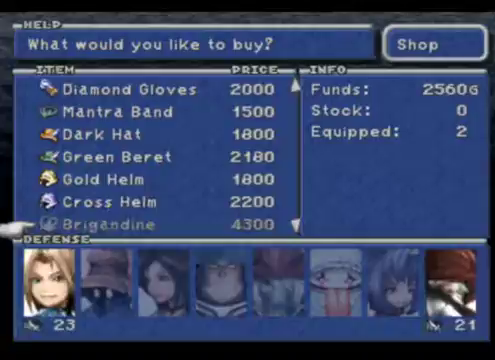
{"buttons": [], "left_stick": "center", "events": [[67, "left_stick", "center"]]}
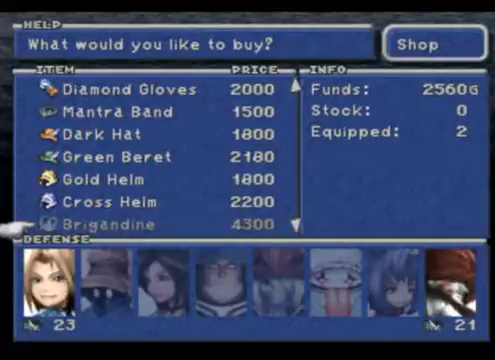
{"buttons": [], "left_stick": "down", "events": [[233, "left_stick", "down"]]}
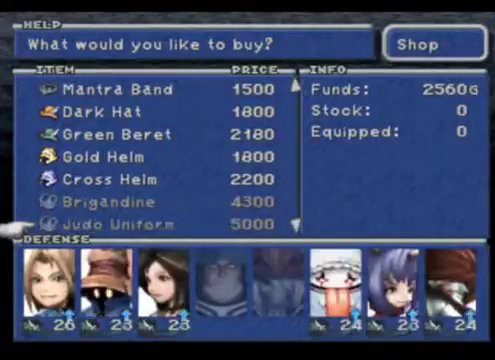
{"buttons": [], "left_stick": "center", "events": [[67, "left_stick", "center"]]}
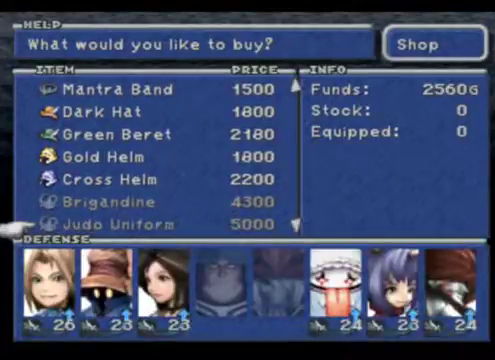
{"buttons": [], "left_stick": "down", "events": [[133, "left_stick", "down"]]}
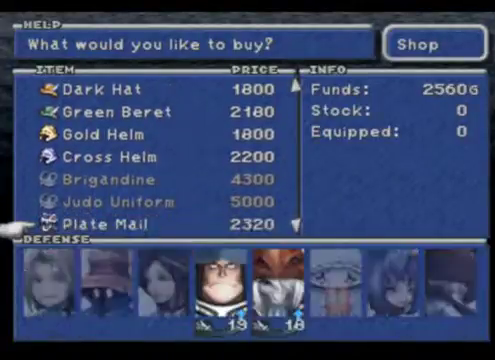
{"buttons": [], "left_stick": "down", "events": []}
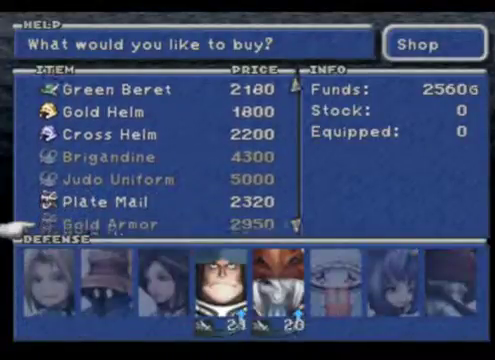
{"buttons": [], "left_stick": "center", "events": [[233, "left_stick", "center"]]}
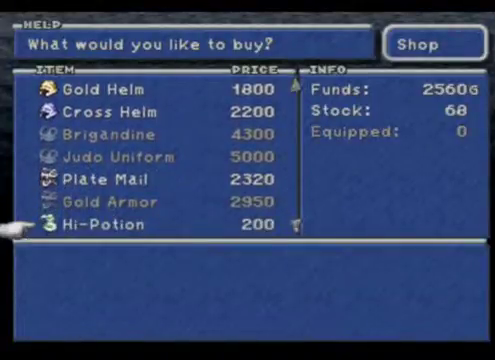
{"buttons": [], "left_stick": "up", "events": [[167, "left_stick", "up"]]}
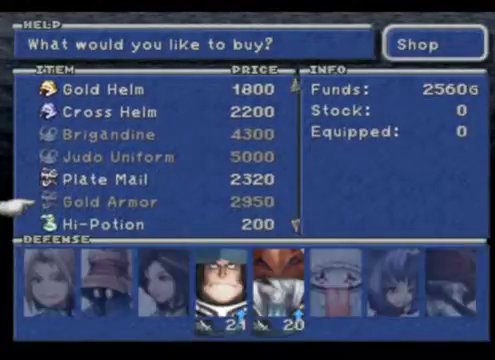
{"buttons": [], "left_stick": "center", "events": [[367, "left_stick", "center"]]}
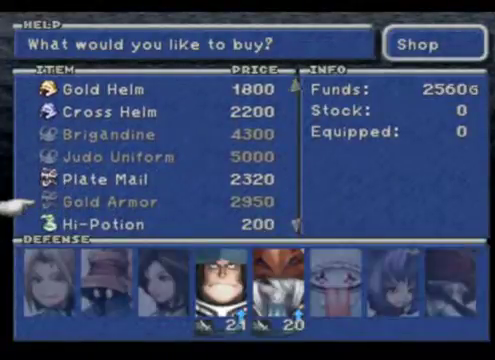
{"buttons": [], "left_stick": "center", "events": [[33, "left_stick", "up"], [367, "left_stick", "center"]]}
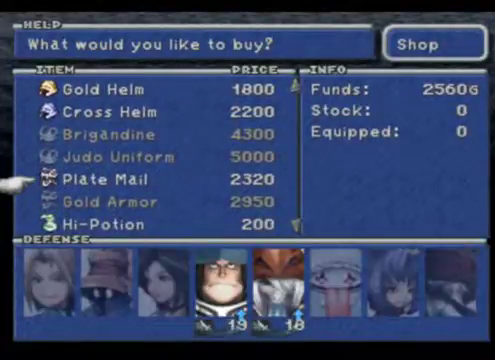
{"buttons": [], "left_stick": "up", "events": [[133, "left_stick", "down"], [500, "left_stick", "up"]]}
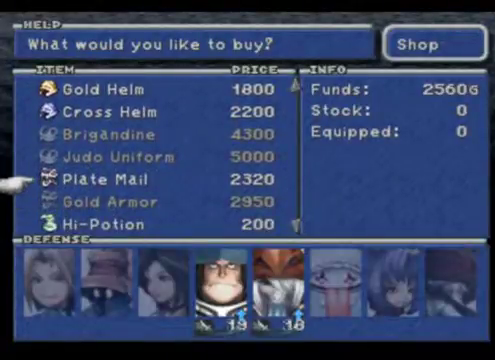
{"buttons": [], "left_stick": "center", "events": [[133, "left_stick", "center"], [233, "left_stick", "up"], [467, "left_stick", "center"]]}
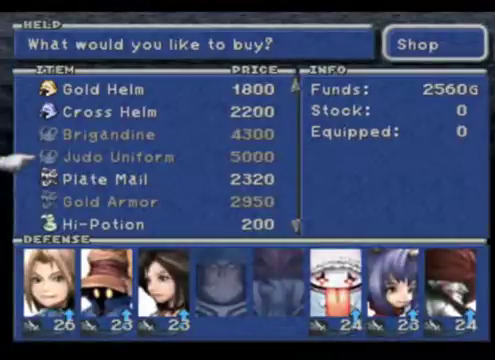
{"buttons": [], "left_stick": "up", "events": [[233, "left_stick", "up"]]}
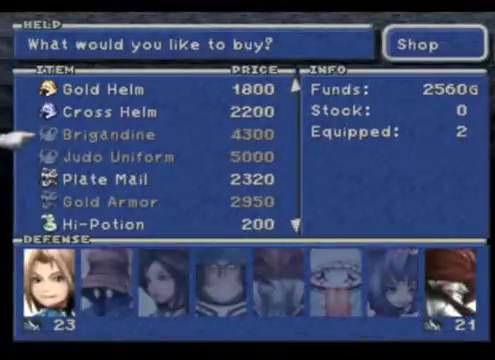
{"buttons": [], "left_stick": "center", "events": [[33, "left_stick", "center"], [100, "left_stick", "down"], [433, "left_stick", "center"]]}
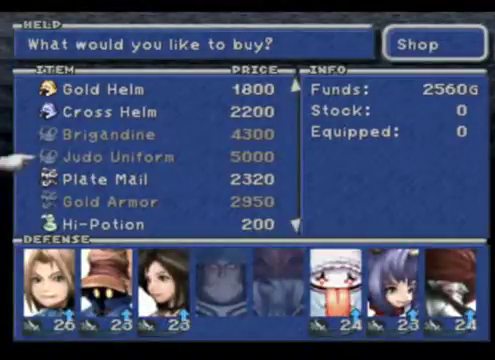
{"buttons": [], "left_stick": "center", "events": [[267, "B", "down"], [433, "B", "up"]]}
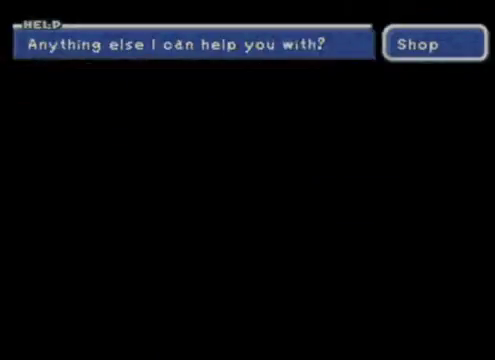
{"buttons": [], "left_stick": "center", "events": []}
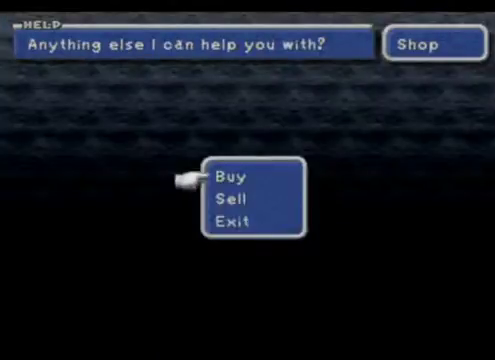
{"buttons": [], "left_stick": "down", "events": [[267, "left_stick", "down"]]}
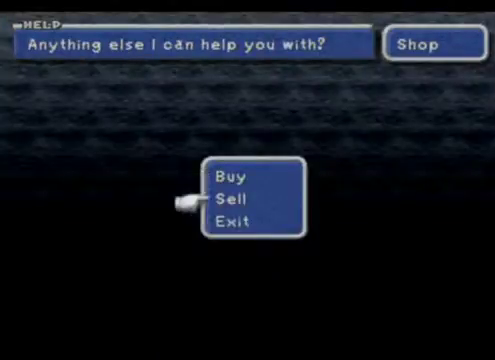
{"buttons": [], "left_stick": "center", "events": [[33, "A", "down"], [67, "left_stick", "center"], [167, "A", "up"]]}
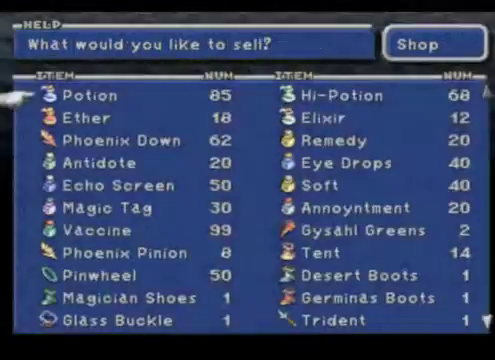
{"buttons": [], "left_stick": "center", "events": []}
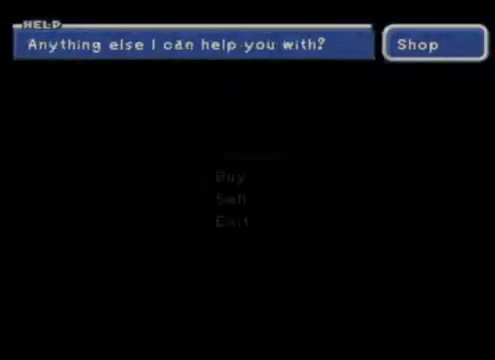
{"buttons": [], "left_stick": "center", "events": [[67, "B", "down"], [167, "B", "up"], [267, "B", "down"], [367, "B", "up"]]}
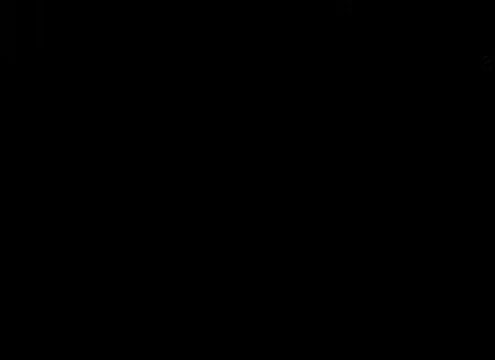
{"buttons": [], "left_stick": "center", "events": []}
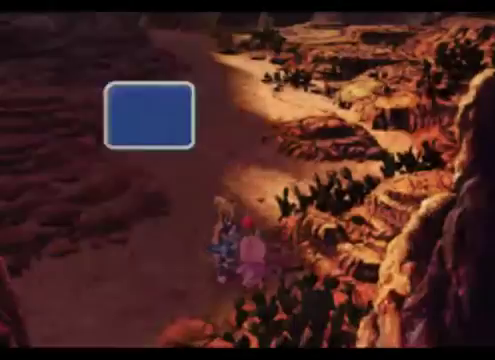
{"buttons": [], "left_stick": "center", "events": []}
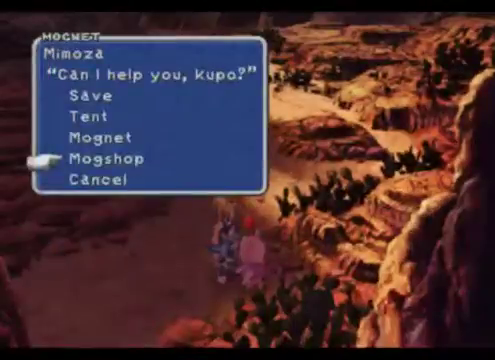
{"buttons": [], "left_stick": "center", "events": [[133, "B", "down"], [233, "B", "up"]]}
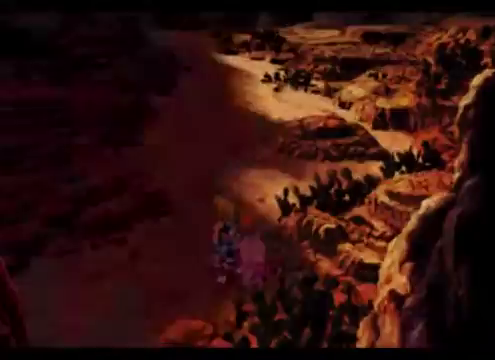
{"buttons": [], "left_stick": "center", "events": []}
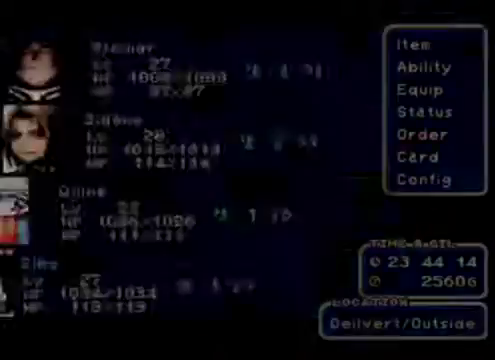
{"buttons": [], "left_stick": "down", "events": [[233, "left_stick", "down"]]}
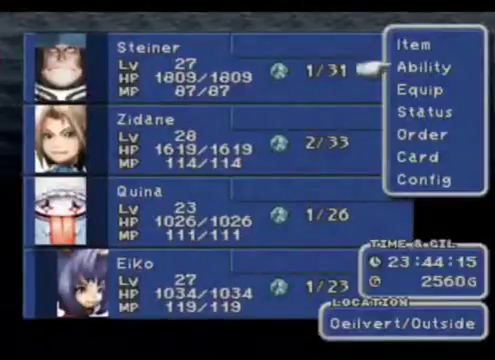
{"buttons": [], "left_stick": "center", "events": [[267, "left_stick", "center"]]}
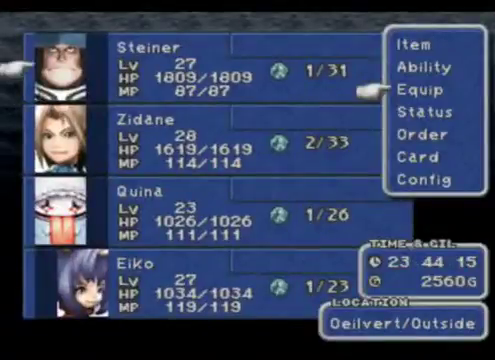
{"buttons": [], "left_stick": "center", "events": [[33, "A", "down"], [167, "A", "up"]]}
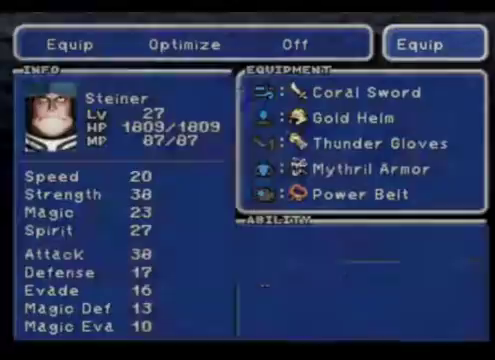
{"buttons": [], "left_stick": "center", "events": [[133, "A", "down"], [200, "A", "up"]]}